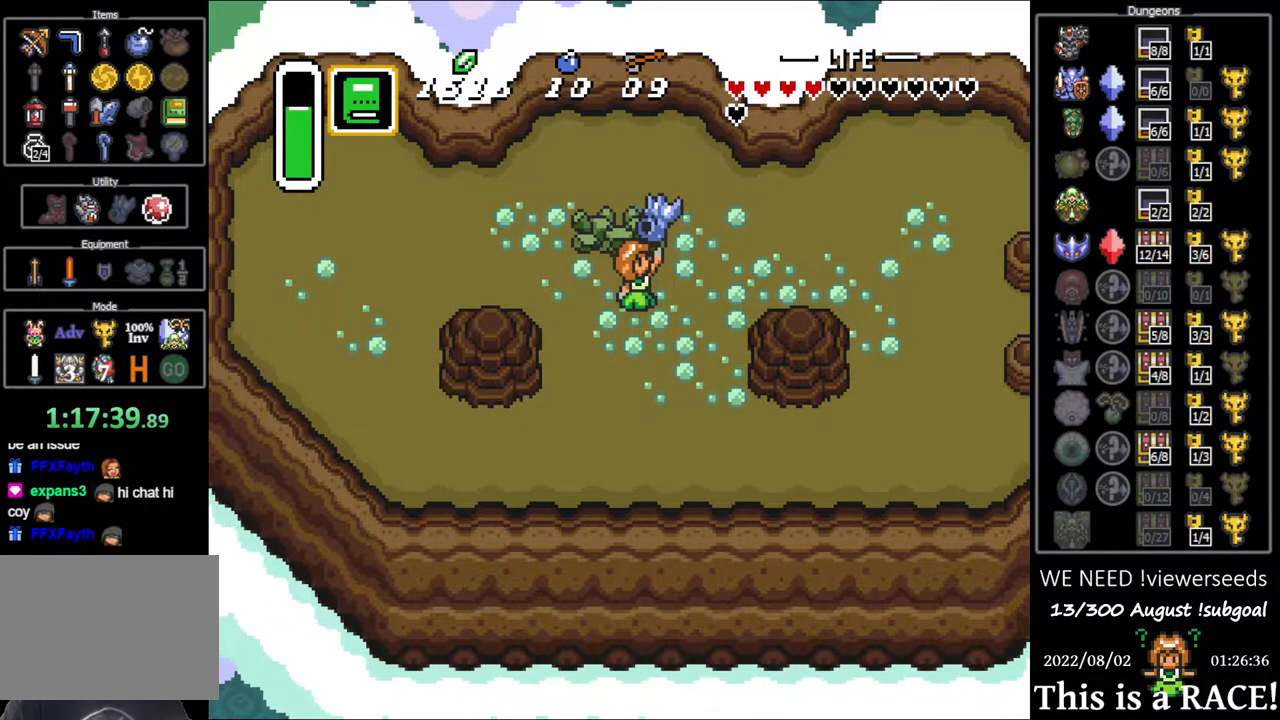
Gameplay with a controller (Nintendo layout); each line is a JSON object with the inputs held at the frame after it. "events" lists button and stick changes between this image and that frame as [ms after this image, input, new state], when the widget could be followed in between. Not read: A B L3 R3 X Y other_buttons.
{"buttons": ["DPAD_UP"], "events": [[450, "DPAD_UP", "down"]]}
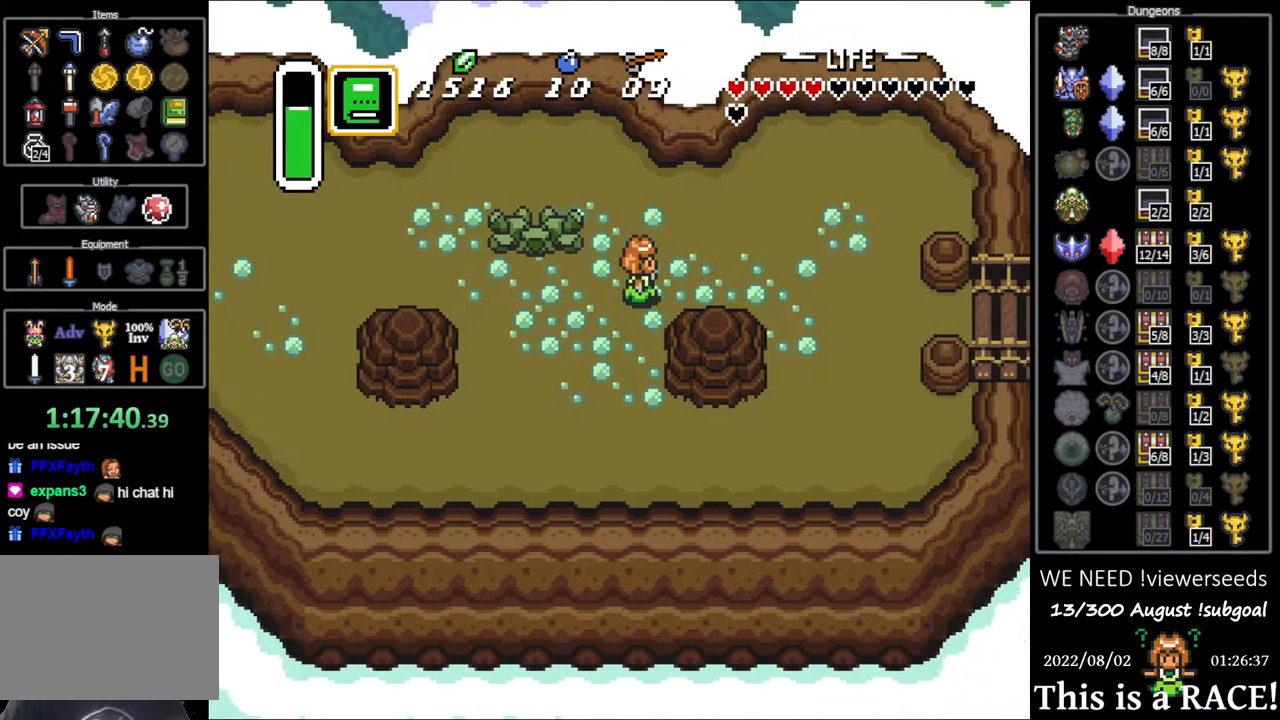
{"buttons": [], "events": [[50, "DPAD_UP", "up"]]}
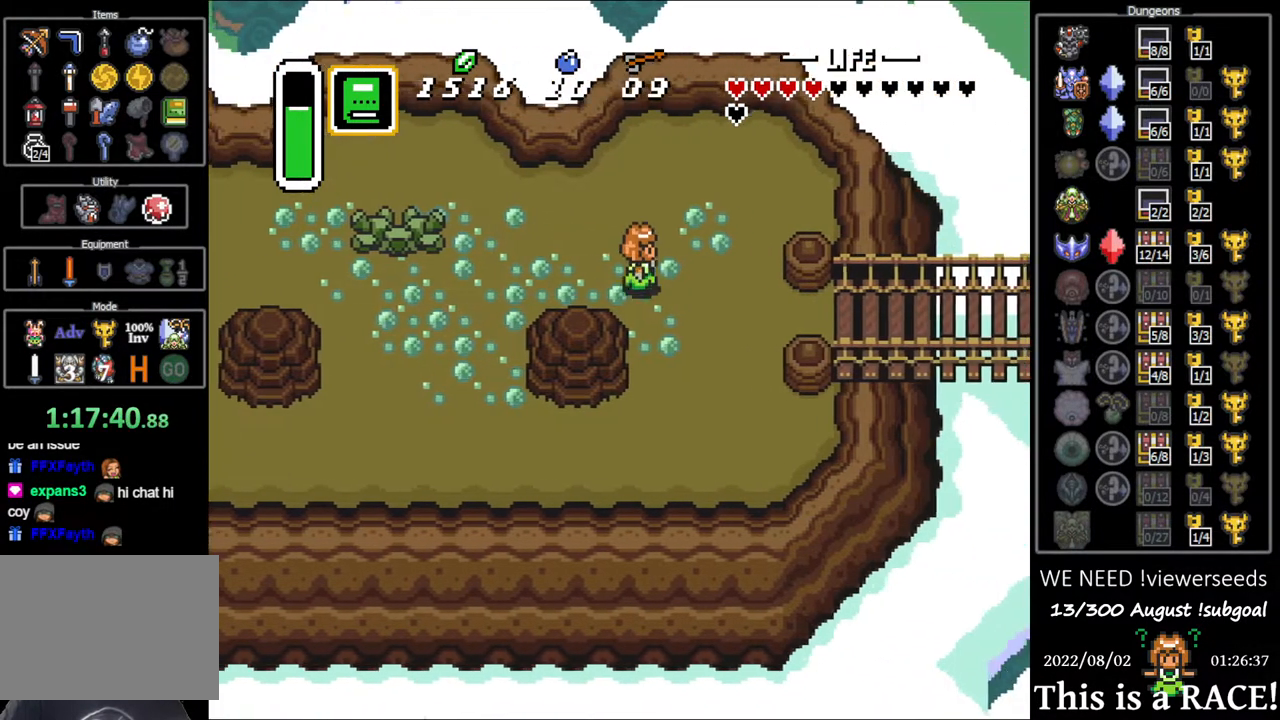
{"buttons": [], "events": [[67, "DPAD_DOWN", "down"], [267, "DPAD_DOWN", "up"]]}
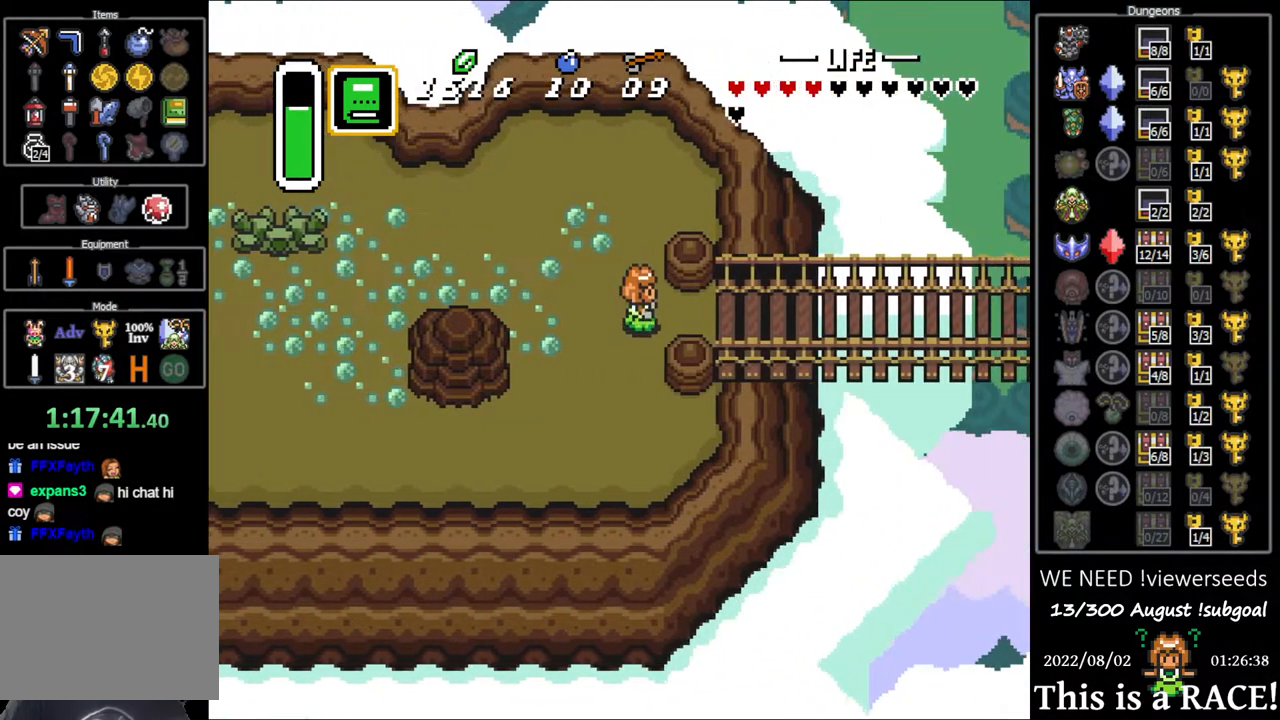
{"buttons": [], "events": []}
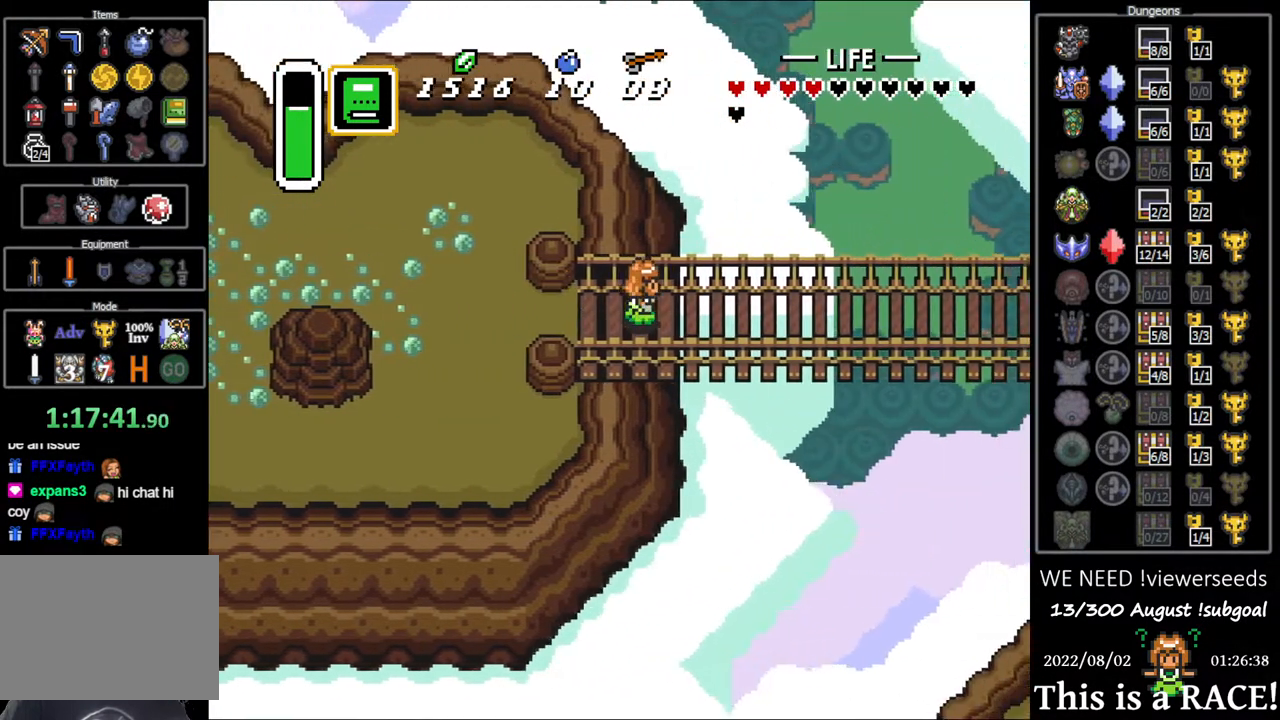
{"buttons": [], "events": []}
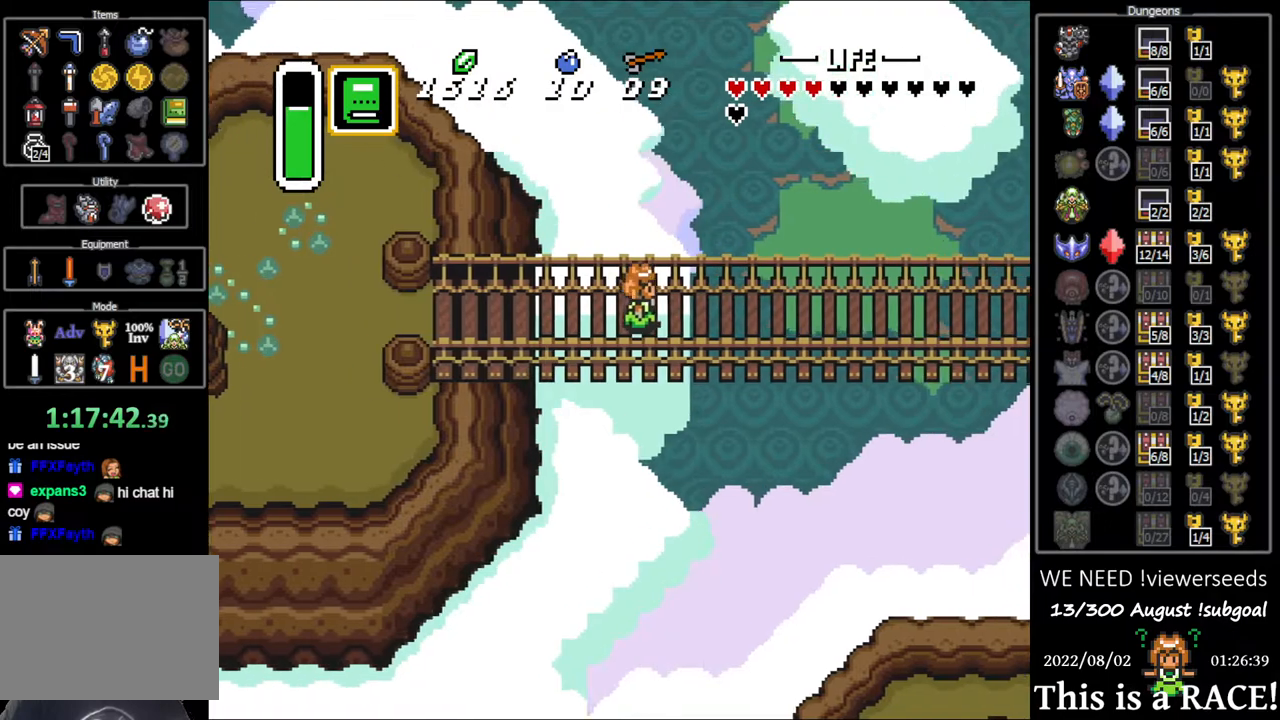
{"buttons": [], "events": []}
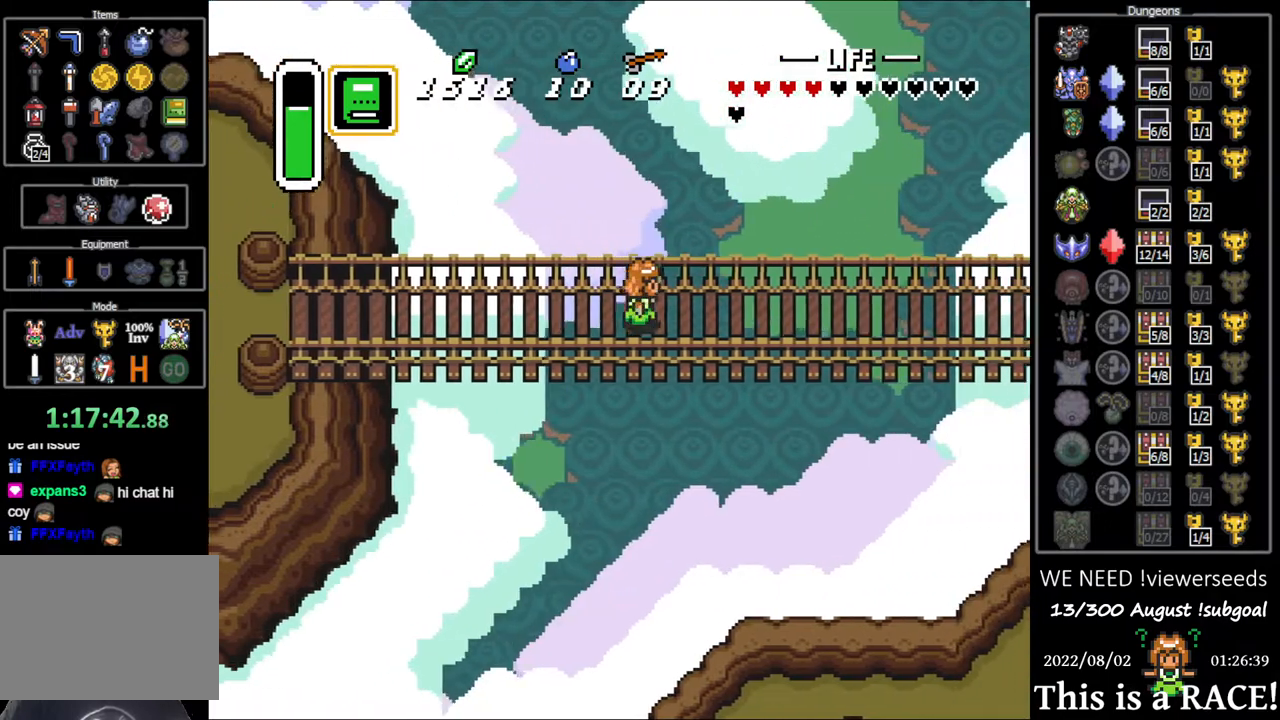
{"buttons": [], "events": []}
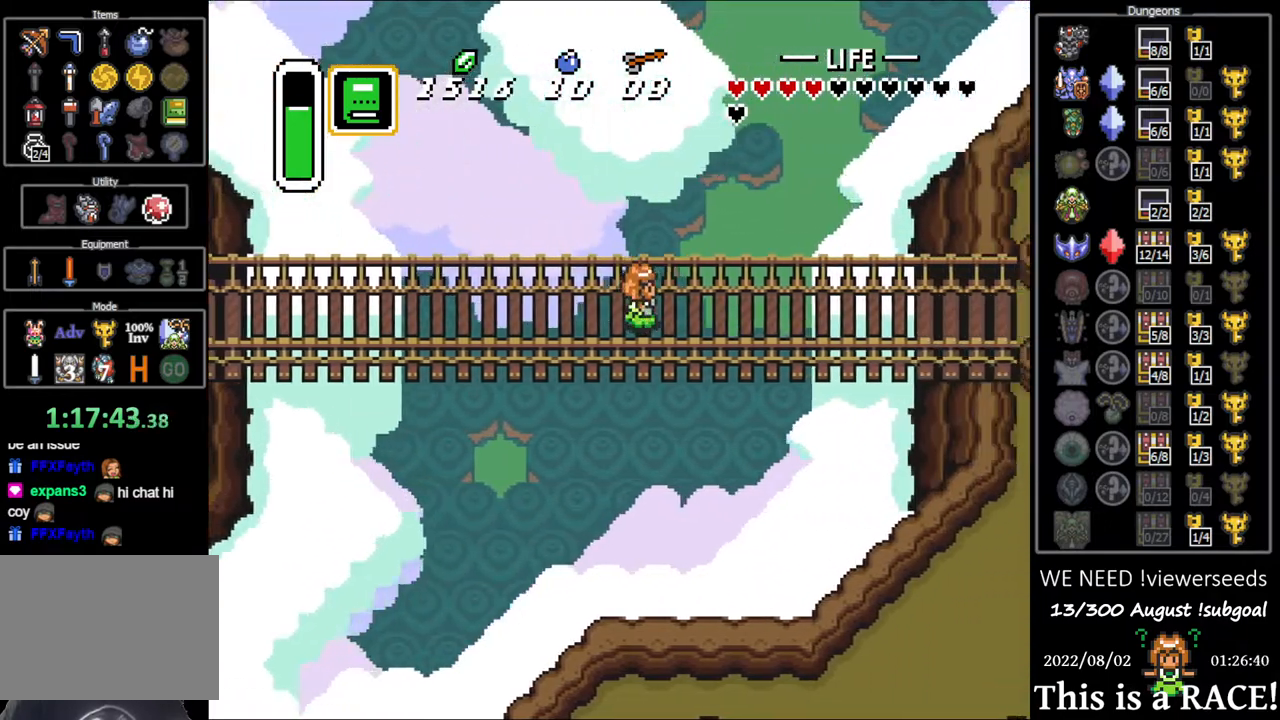
{"buttons": [], "events": []}
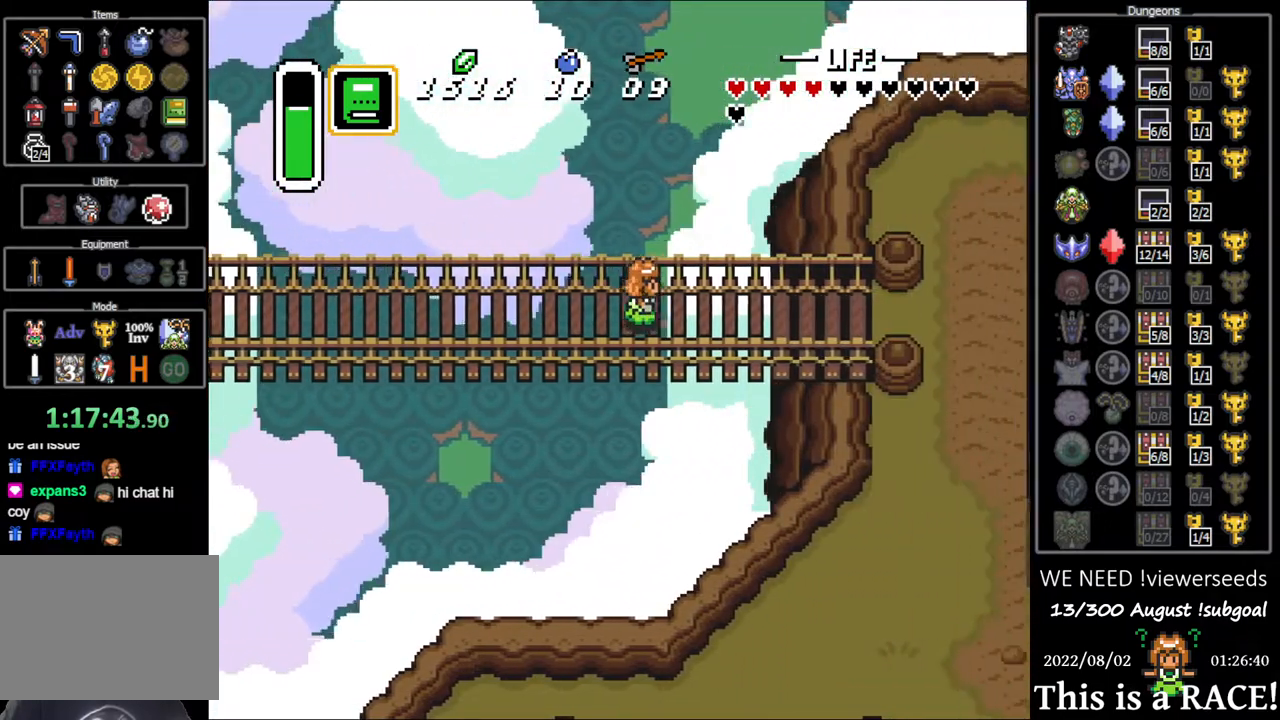
{"buttons": ["DPAD_DOWN"], "events": [[233, "DPAD_DOWN", "down"]]}
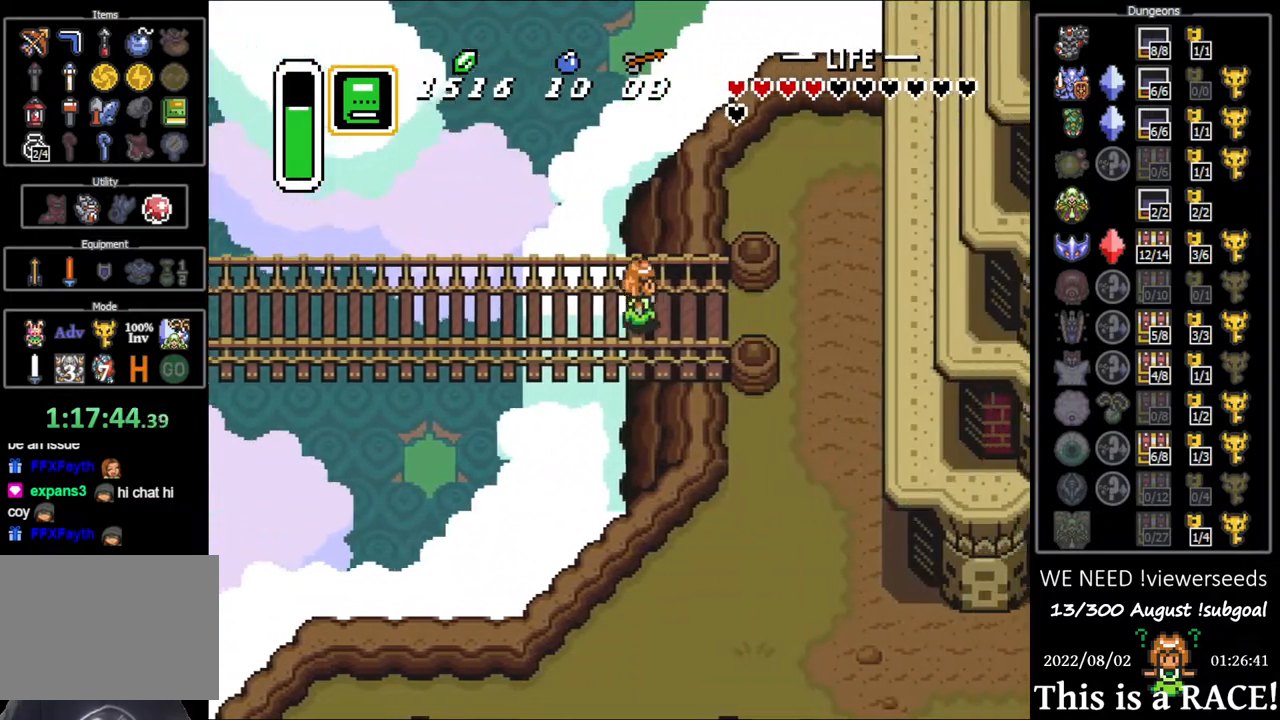
{"buttons": ["DPAD_DOWN"], "events": []}
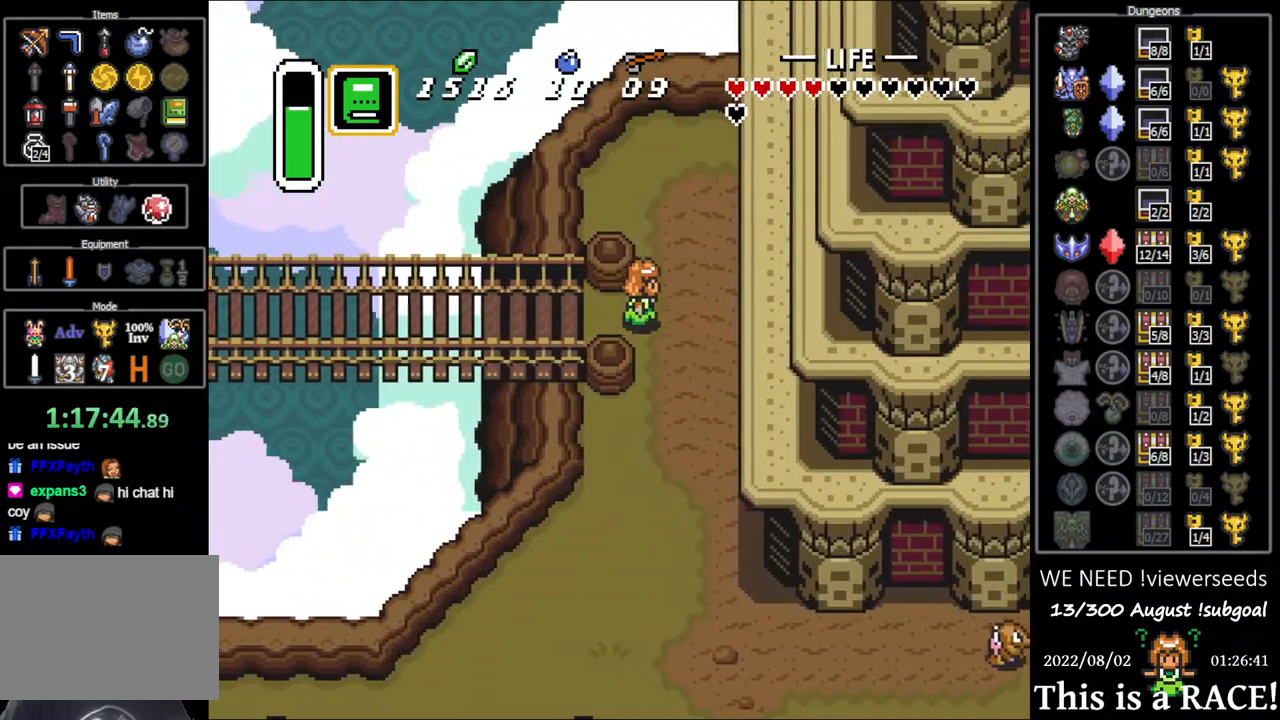
{"buttons": ["DPAD_DOWN"], "events": []}
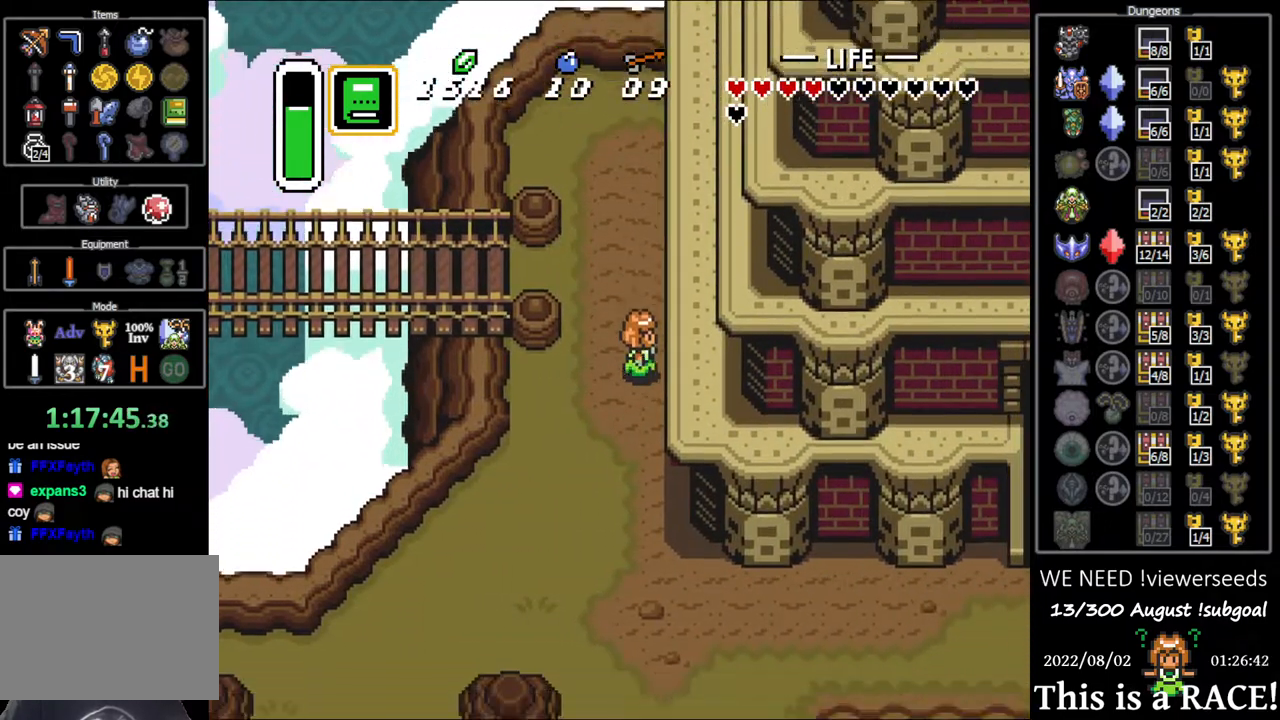
{"buttons": ["DPAD_DOWN"], "events": []}
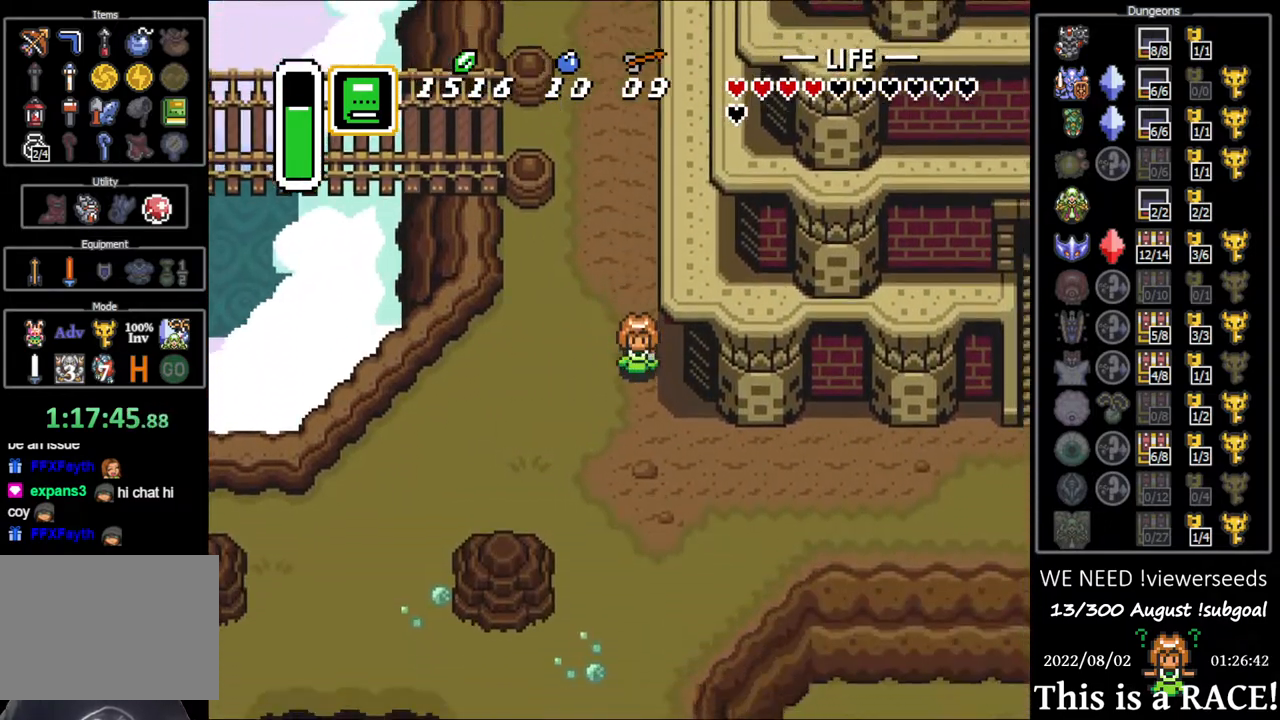
{"buttons": [], "events": [[367, "DPAD_DOWN", "up"]]}
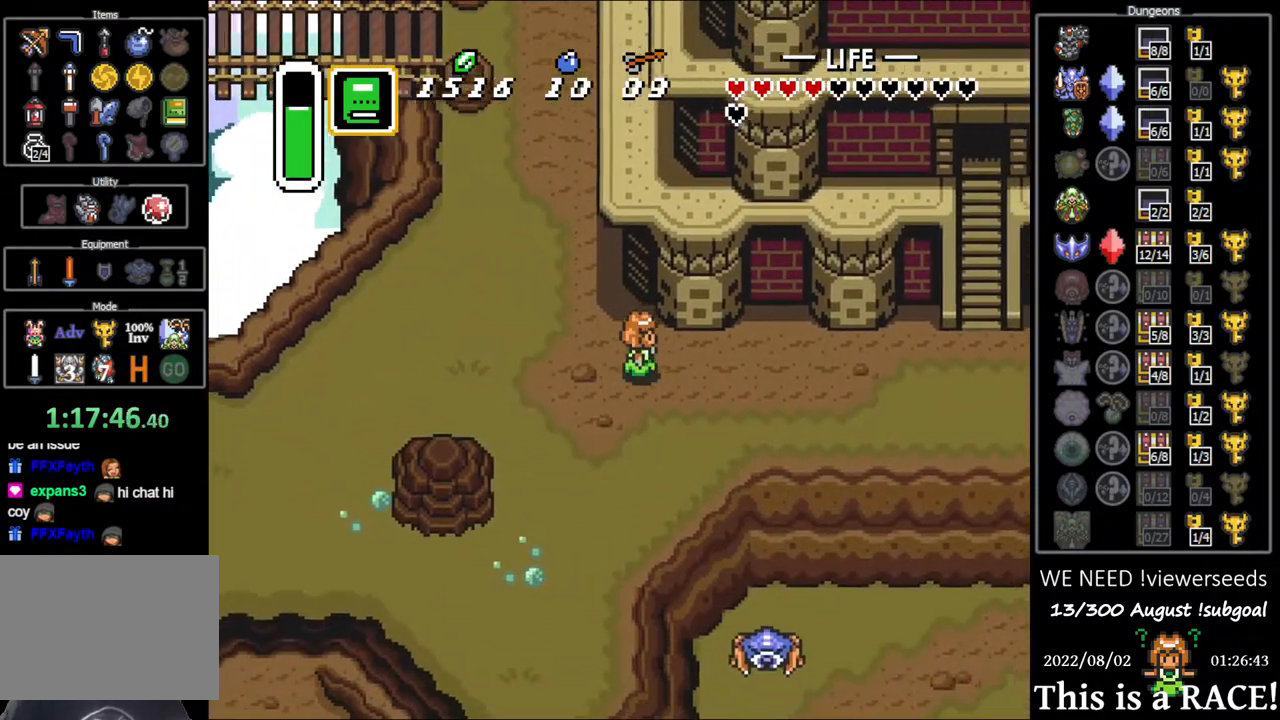
{"buttons": [], "events": []}
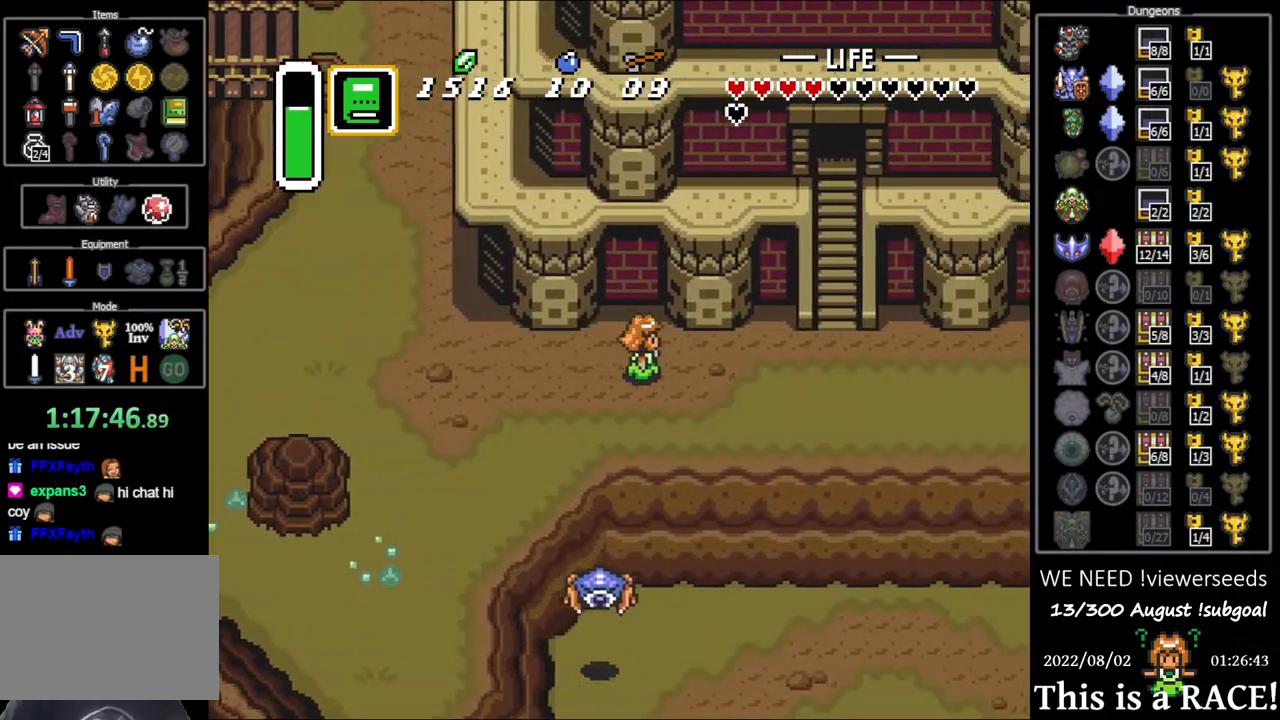
{"buttons": [], "events": []}
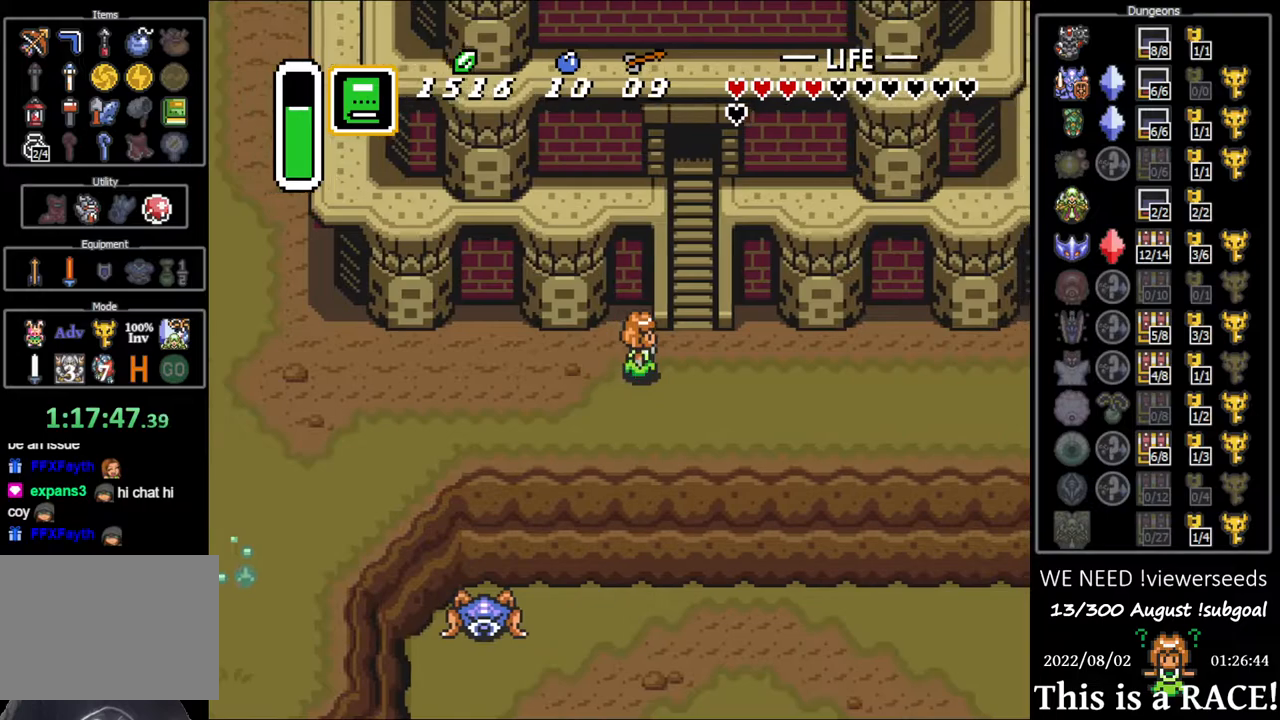
{"buttons": ["DPAD_UP"], "events": [[133, "DPAD_UP", "down"], [400, "DPAD_LEFT", "down"], [467, "DPAD_LEFT", "up"]]}
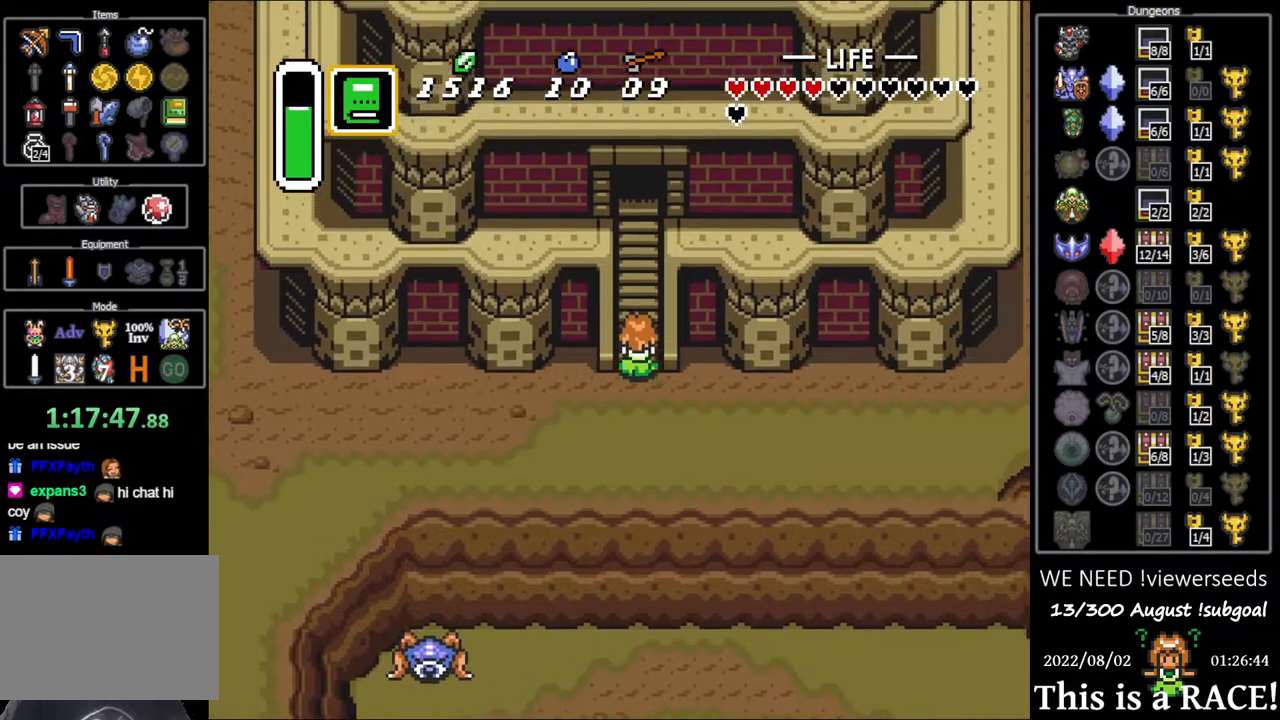
{"buttons": ["DPAD_UP", "DPAD_LEFT"], "events": [[100, "DPAD_LEFT", "down"], [167, "DPAD_LEFT", "up"], [267, "DPAD_LEFT", "down"], [350, "DPAD_LEFT", "up"], [450, "DPAD_LEFT", "down"]]}
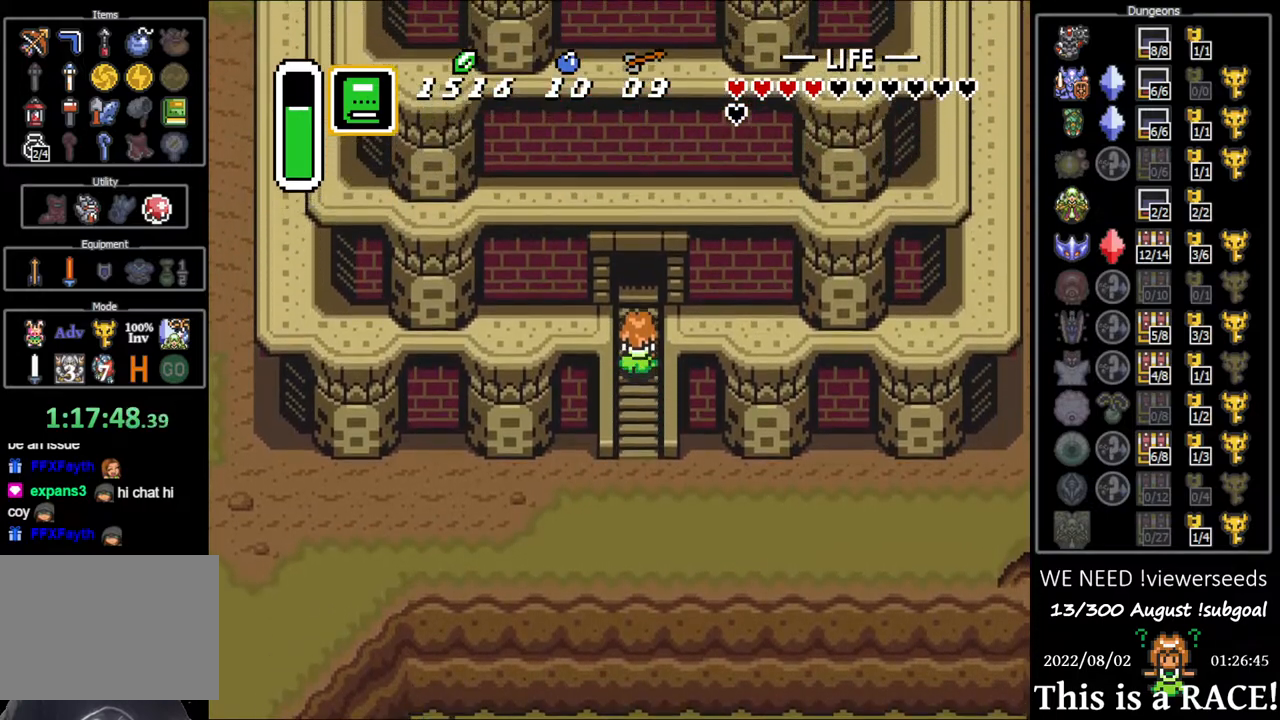
{"buttons": ["DPAD_UP", "DPAD_LEFT"], "events": [[17, "DPAD_LEFT", "up"], [150, "DPAD_LEFT", "down"], [217, "DPAD_LEFT", "up"], [350, "DPAD_LEFT", "down"], [383, "DPAD_LEFT", "up"], [483, "DPAD_LEFT", "down"]]}
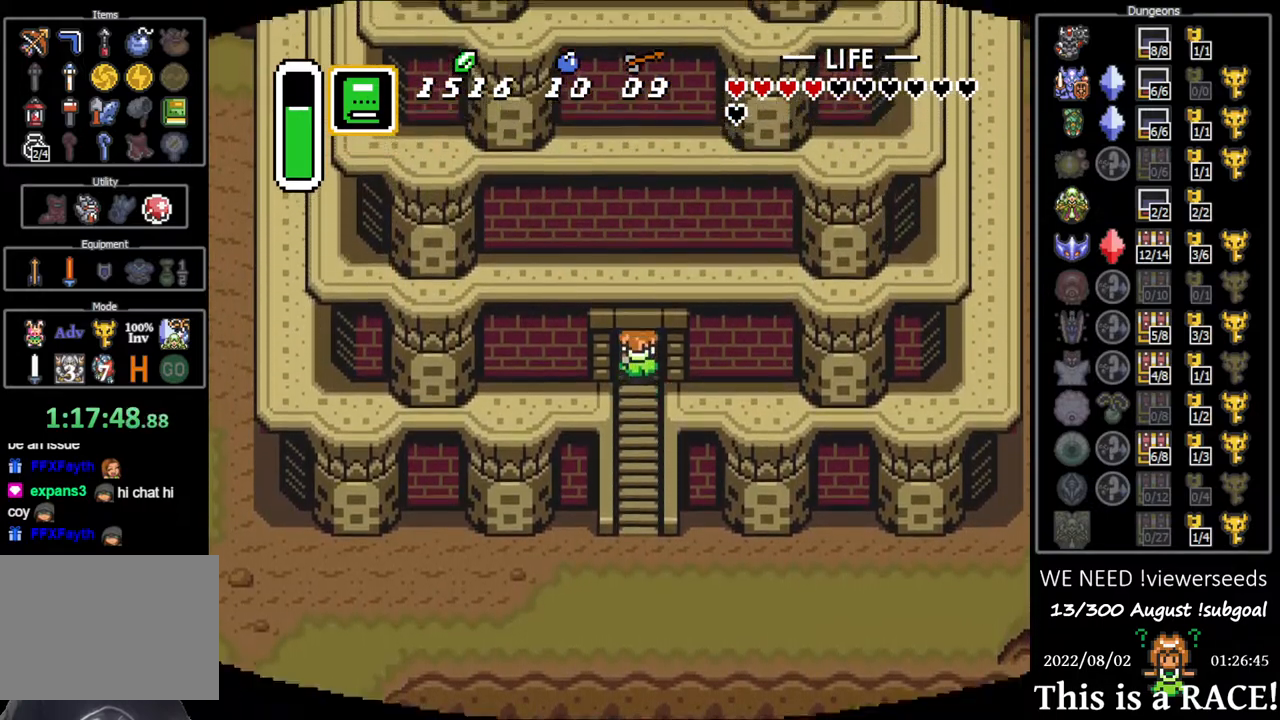
{"buttons": ["DPAD_UP"], "events": [[50, "DPAD_LEFT", "up"], [183, "DPAD_LEFT", "down"], [267, "DPAD_LEFT", "up"]]}
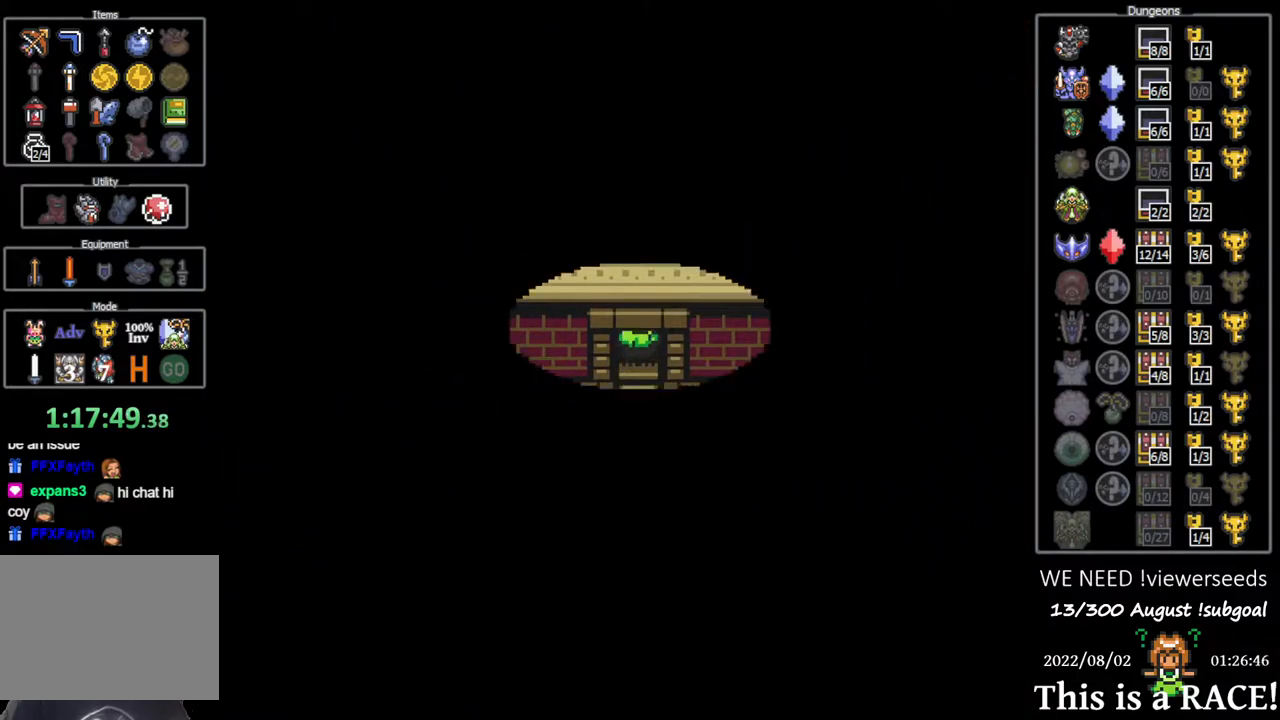
{"buttons": ["DPAD_UP"], "events": []}
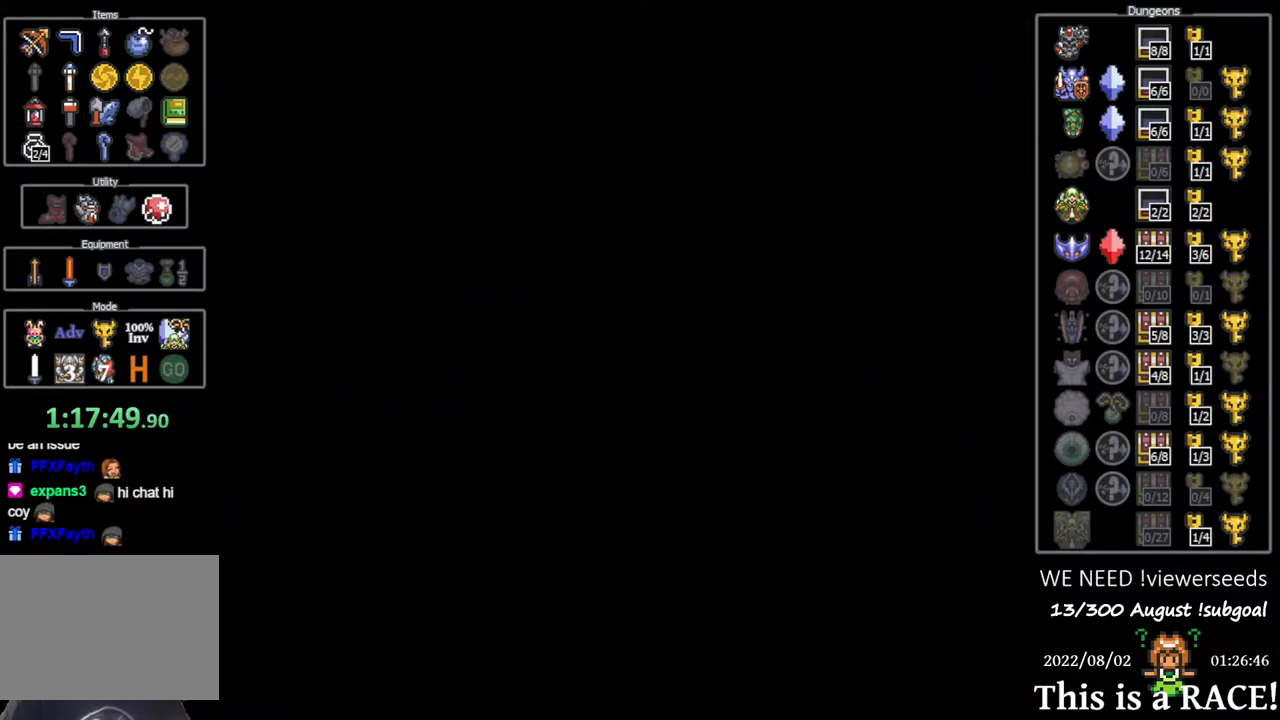
{"buttons": ["DPAD_UP"], "events": []}
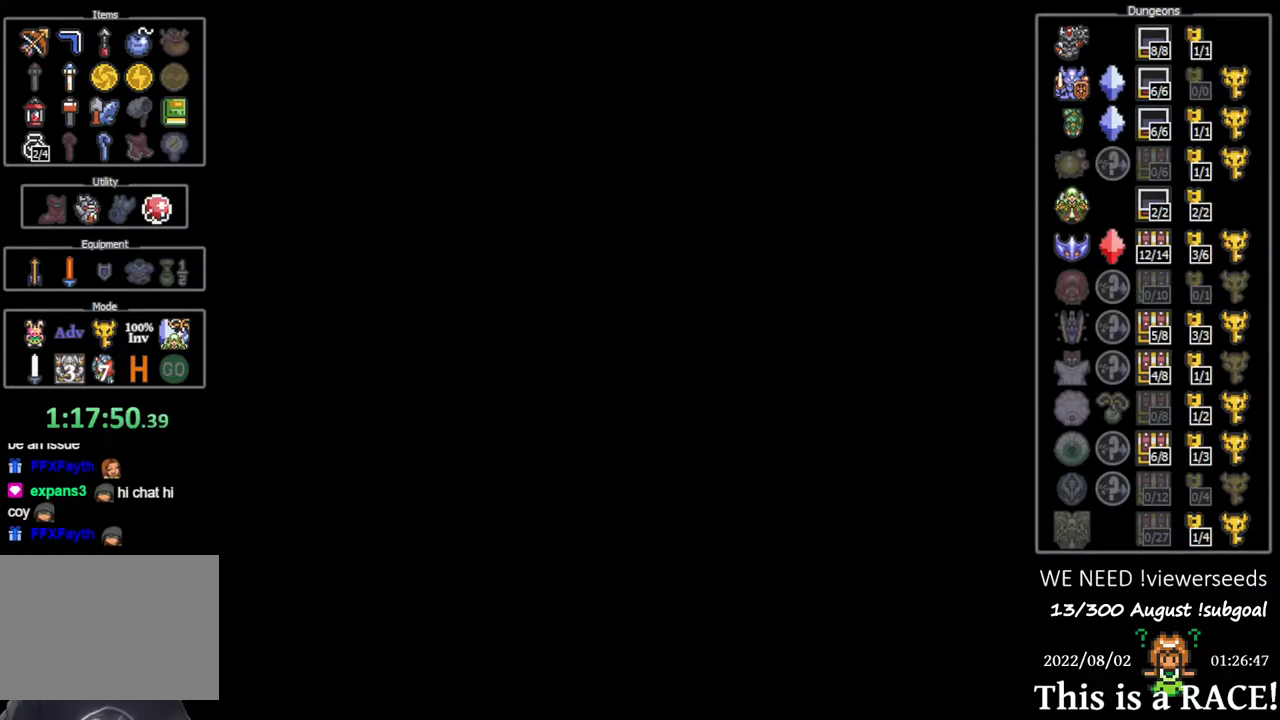
{"buttons": ["DPAD_UP"], "events": []}
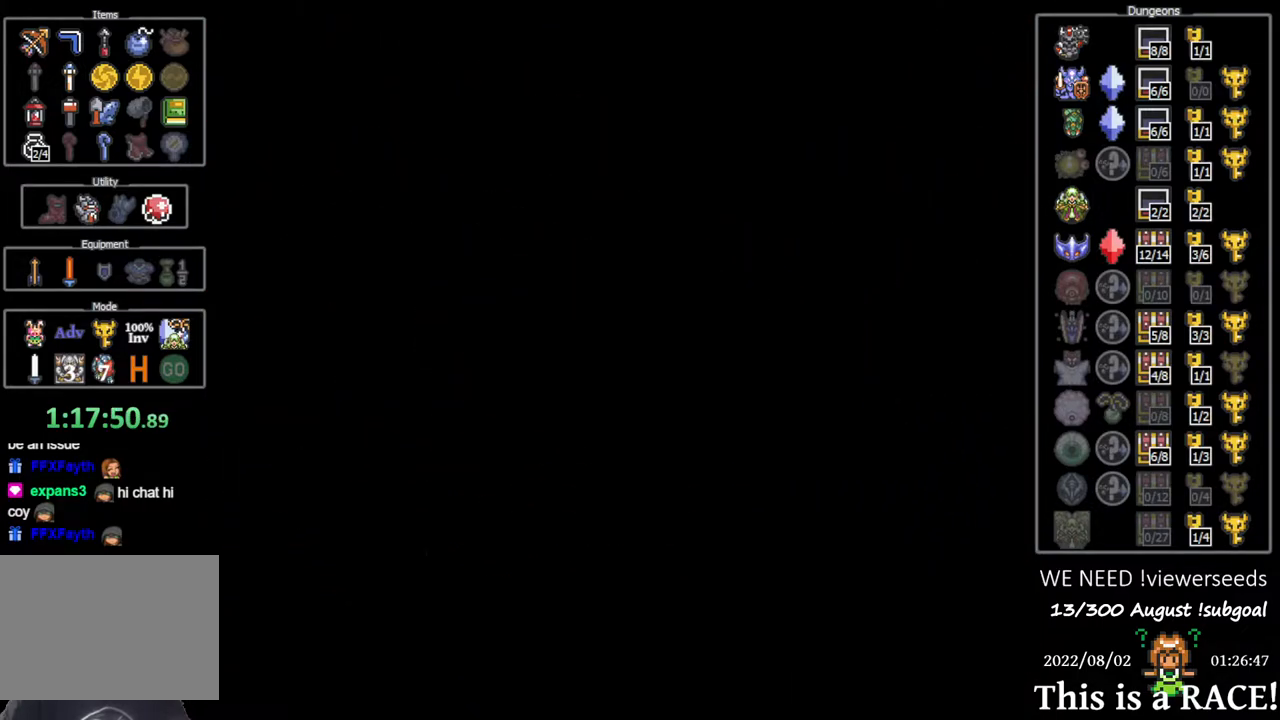
{"buttons": ["DPAD_UP"], "events": []}
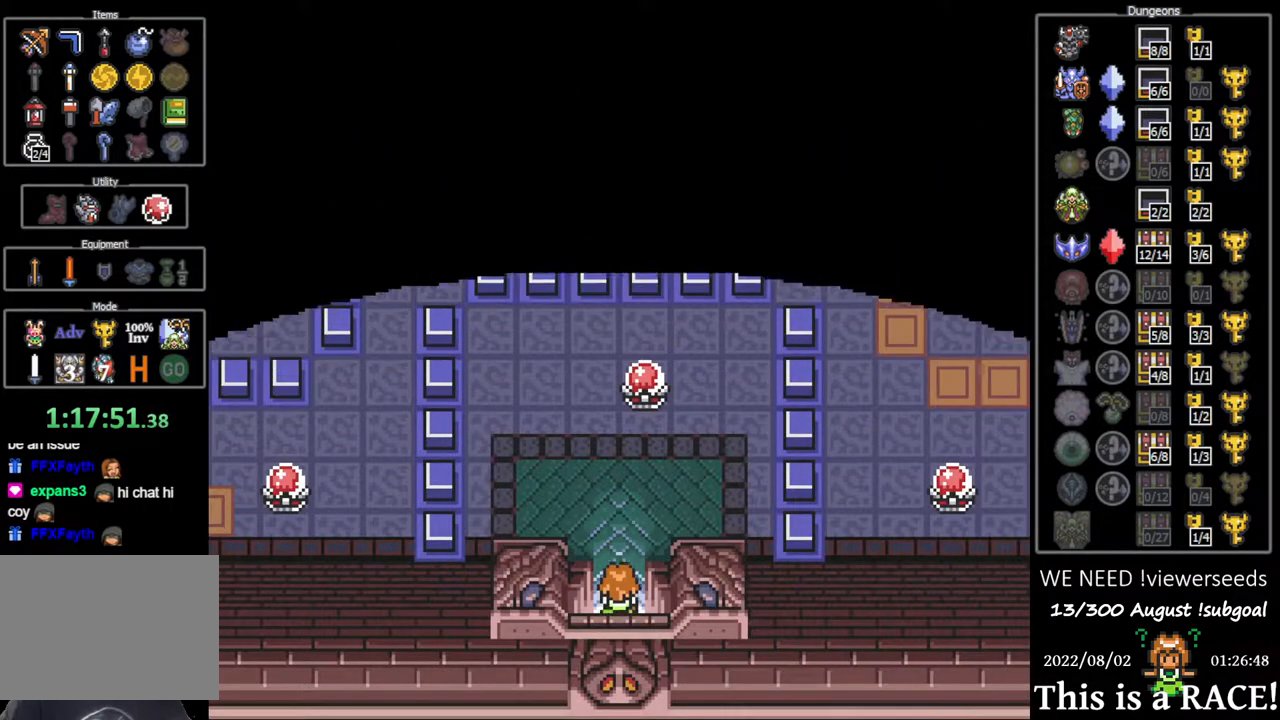
{"buttons": ["DPAD_UP"], "events": []}